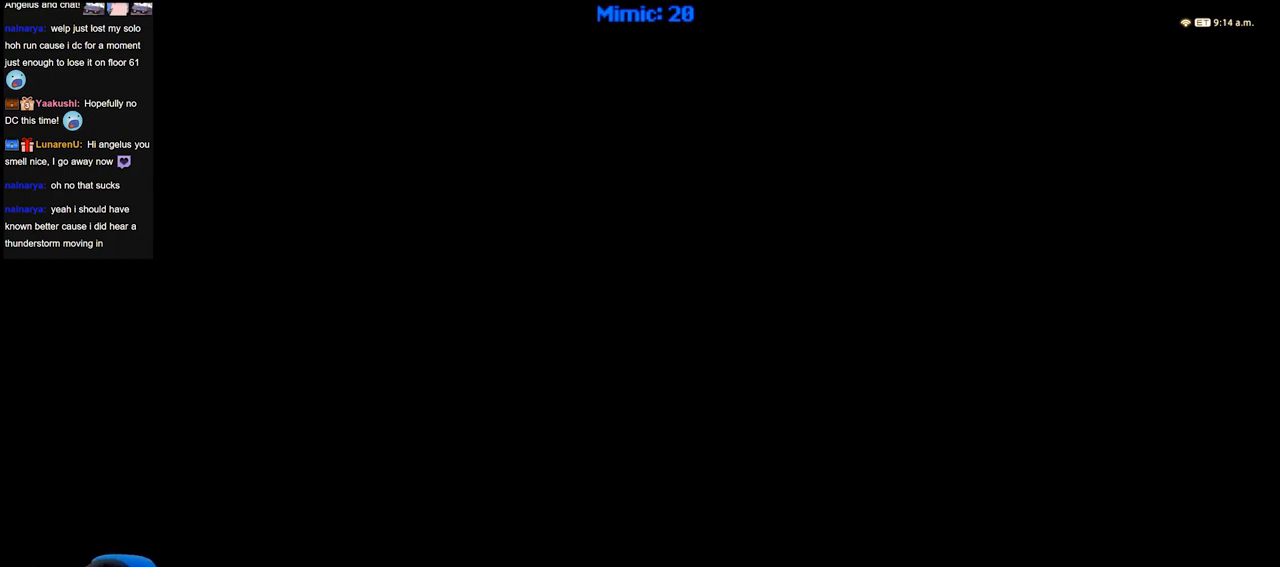
Gameplay with keyboard; each line is a JSON object with the keys held at the frame after it. "events" lists presses ("down") and releases ("up") of ".", "/", "0", "1", "2", "3", "4", "5", "6", "7", "8", "9", "a", "alt_l", "alt_r", "b", "backslash", "backspace", "c", "caps_lock", "comma", "ctrl_l", "ctrl_r", "d", "down", "e", "equals", "escape", "f", "f1", "f10", "f11", "f12", "f2", "f3", "f4", "f5", "f6", "f7", "f8", "f9", "g", "h", "i", "j", "k", "l", "lbracket", "left", "m", "minus", "n", "o", "p", "q", "quote", "r", "rbracket", "return", "right", "s", "semicolon", "shift_l", "shift_r", "space", "super", "t", "tab", "tilde", "u", "up", "v", "w", "x", "y" and "z" between this image and that frame as [ms after this image, input, new state], when the widget could be followed in between. No other keys are recorded. Mouse input is not recorded.
{"keys": ["w"], "events": [[116, "w", "down"]]}
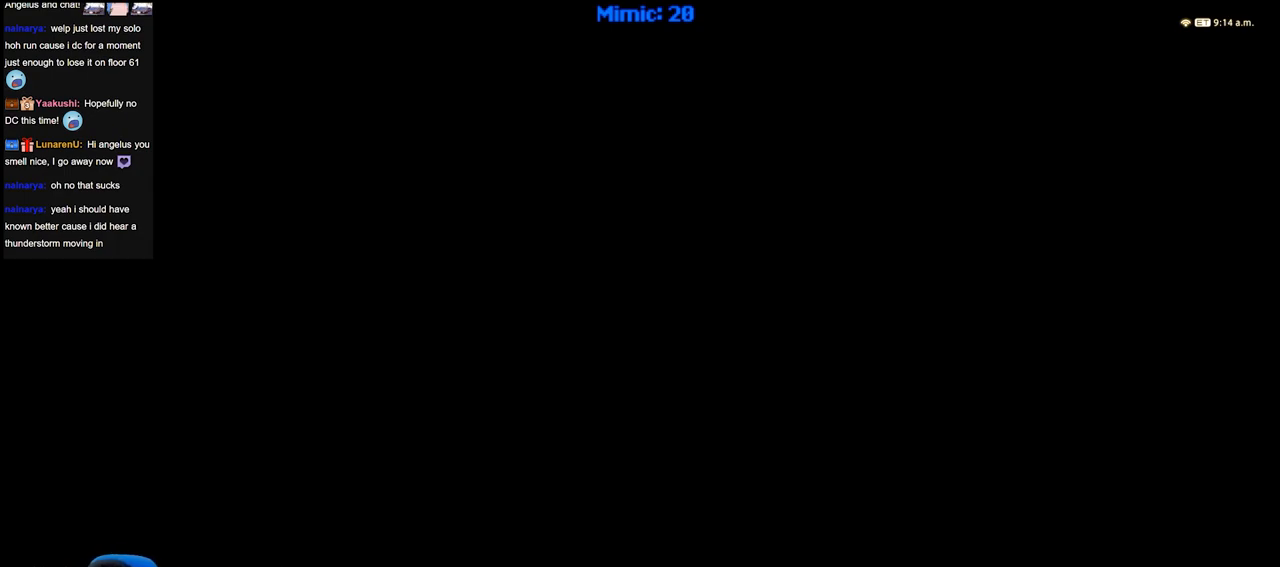
{"keys": ["w"], "events": []}
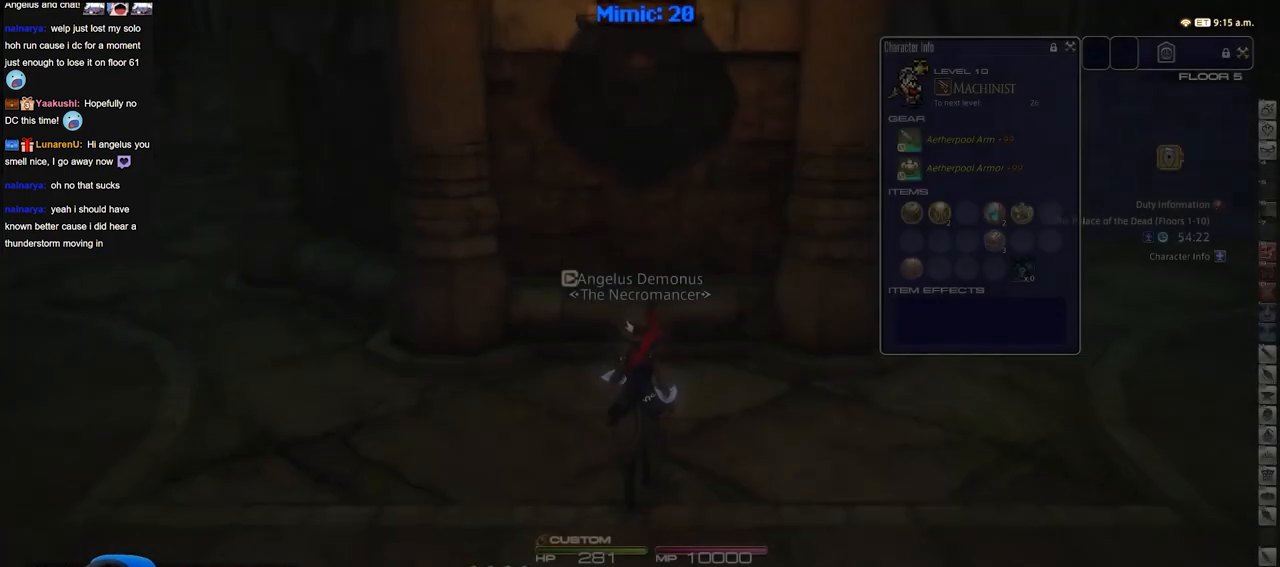
{"keys": ["d", "rbracket", "w"], "events": [[283, "d", "down"], [467, "rbracket", "down"]]}
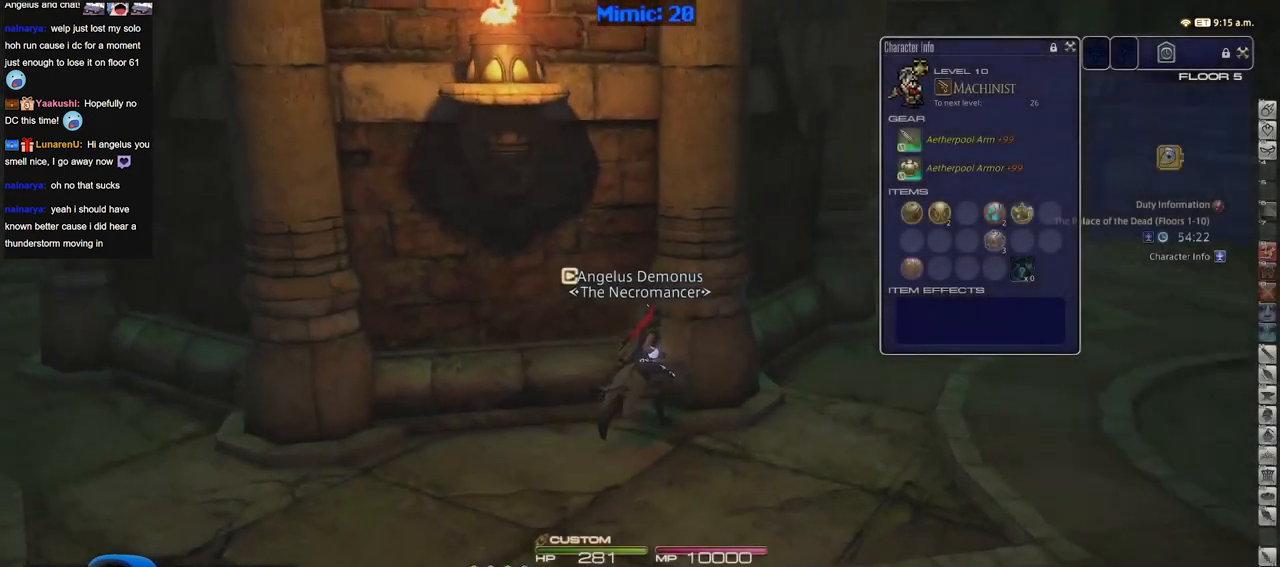
{"keys": ["d", "w"], "events": [[17, "w", "up"], [350, "w", "down"], [401, "rbracket", "up"]]}
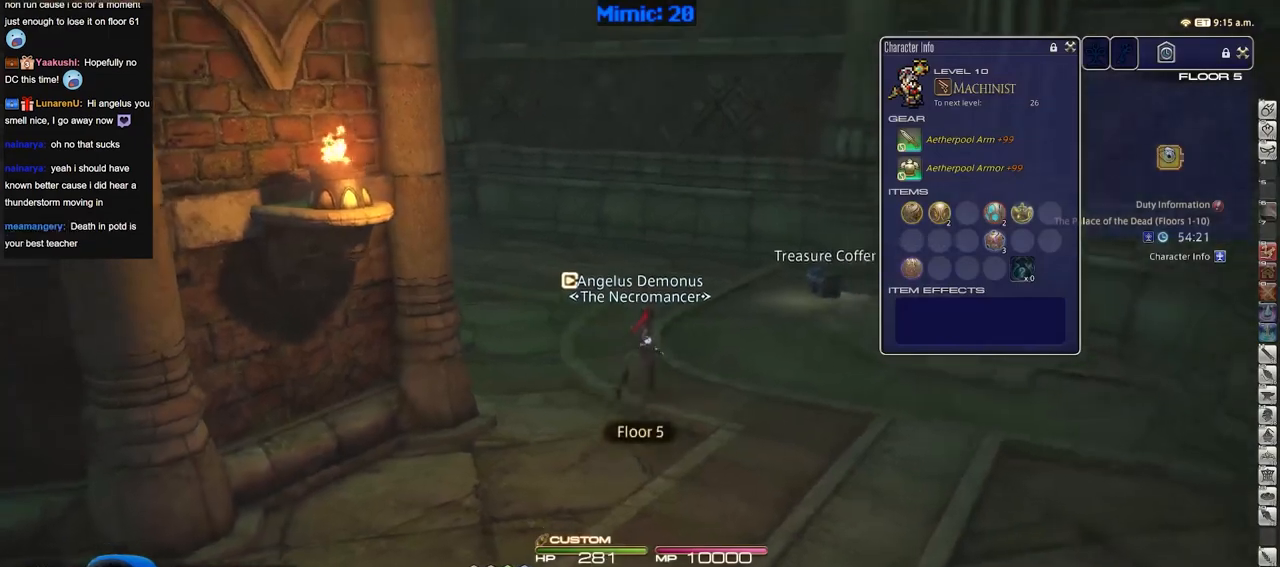
{"keys": ["a", "p", "s"], "events": [[33, "d", "up"], [83, "backspace", "down"], [133, "a", "down"], [166, "backspace", "up"], [216, "w", "up"], [267, "p", "down"], [317, "s", "down"]]}
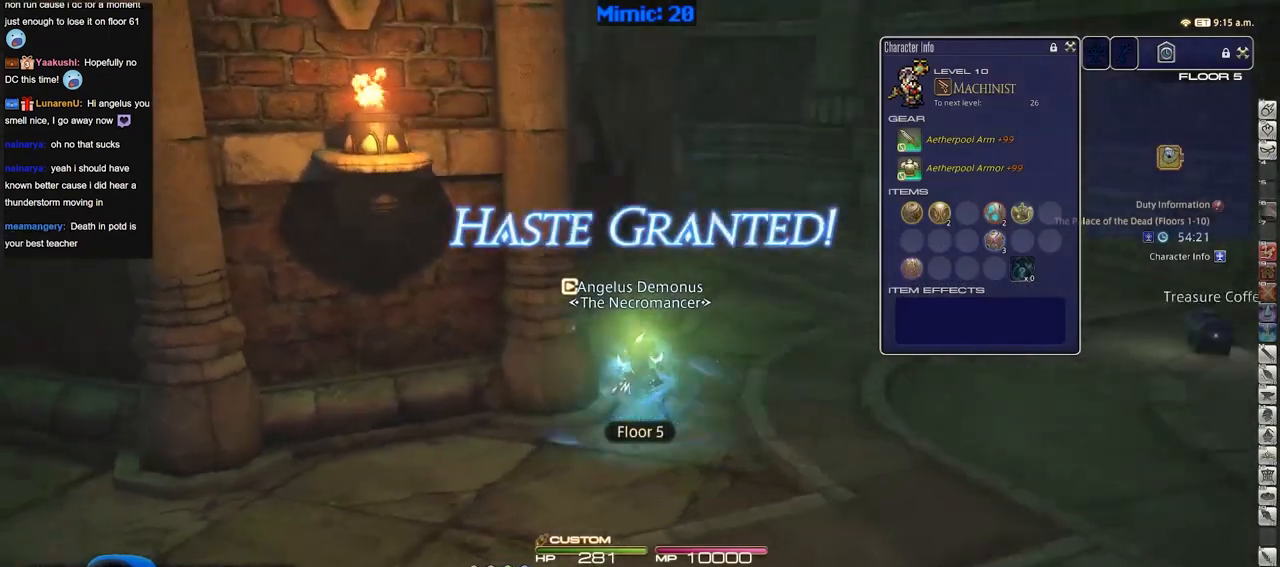
{"keys": ["a", "p"], "events": [[100, "s", "up"]]}
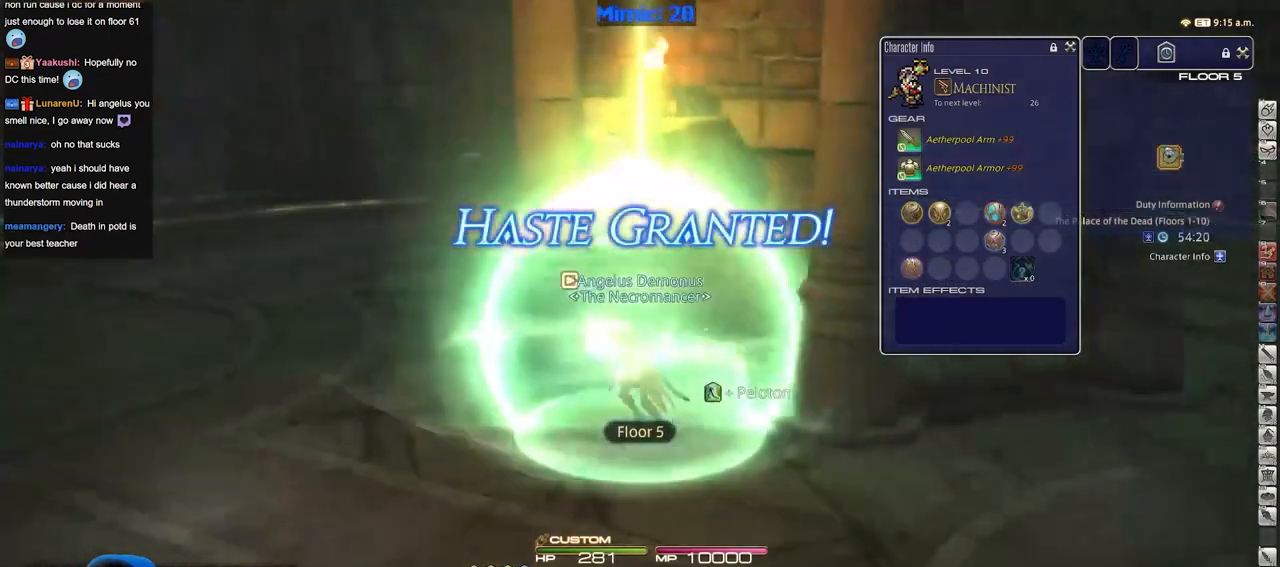
{"keys": ["w"], "events": [[100, "w", "down"], [183, "p", "up"], [467, "a", "up"]]}
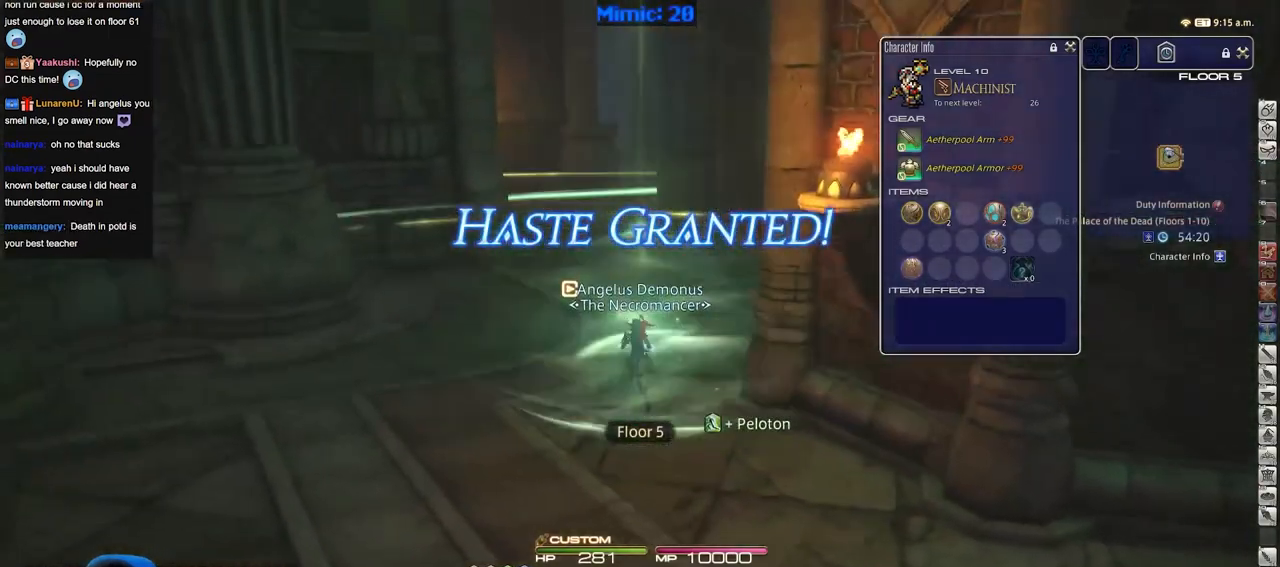
{"keys": ["w"], "events": []}
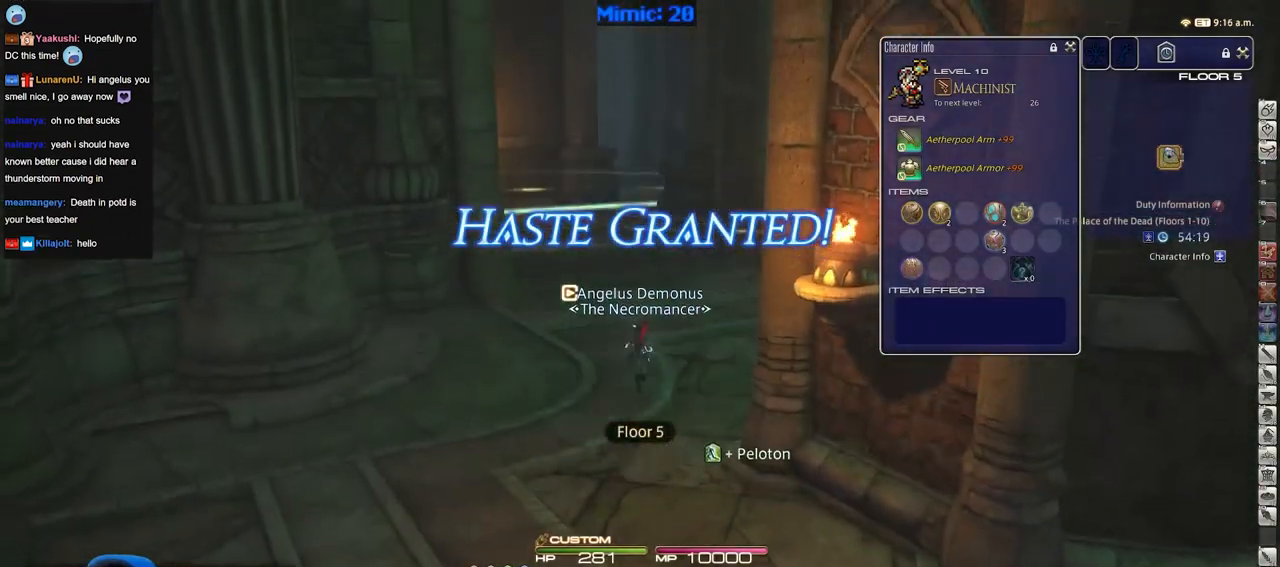
{"keys": ["lbracket", "w"], "events": [[100, "a", "down"], [233, "a", "up"], [384, "lbracket", "down"]]}
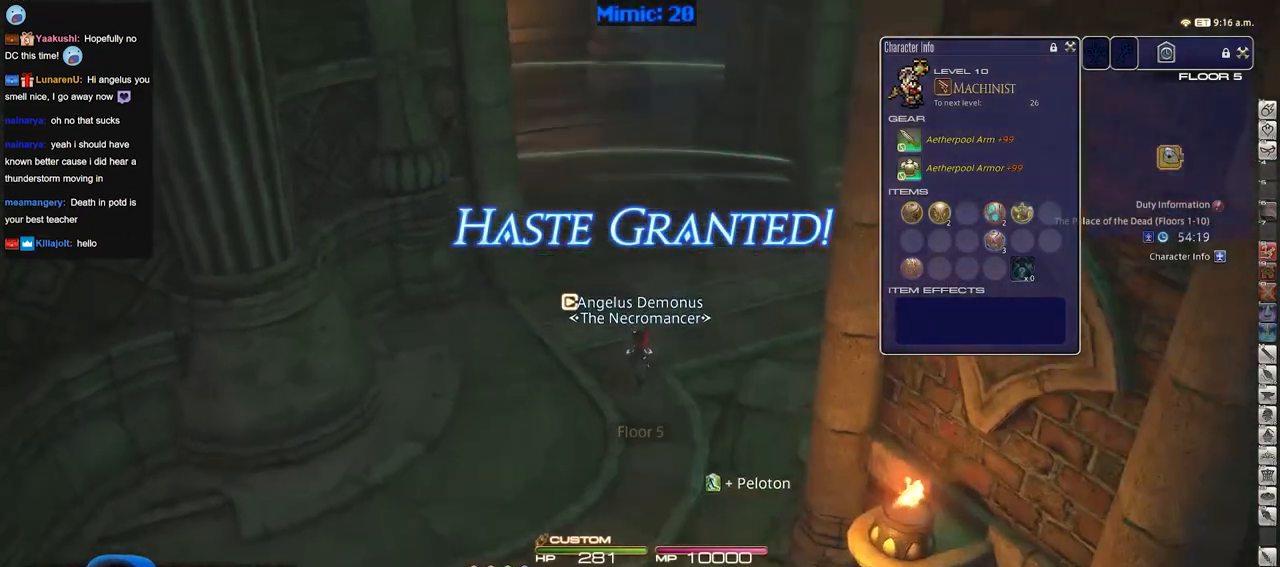
{"keys": ["w"], "events": [[17, "lbracket", "up"]]}
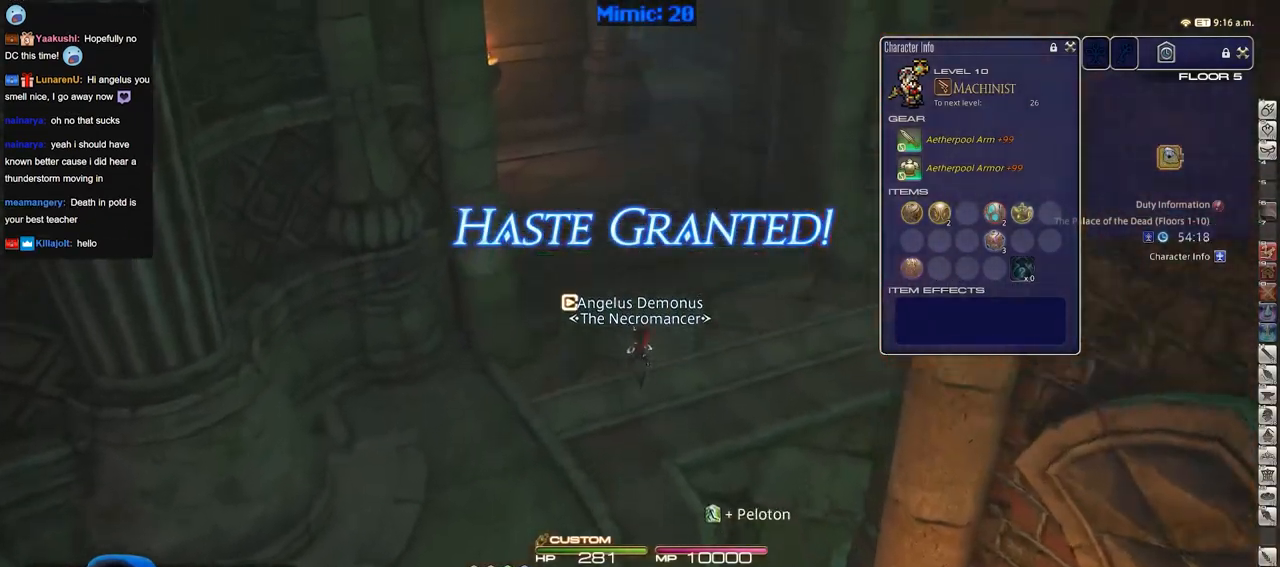
{"keys": ["w"], "events": [[133, "rbracket", "down"], [267, "rbracket", "up"]]}
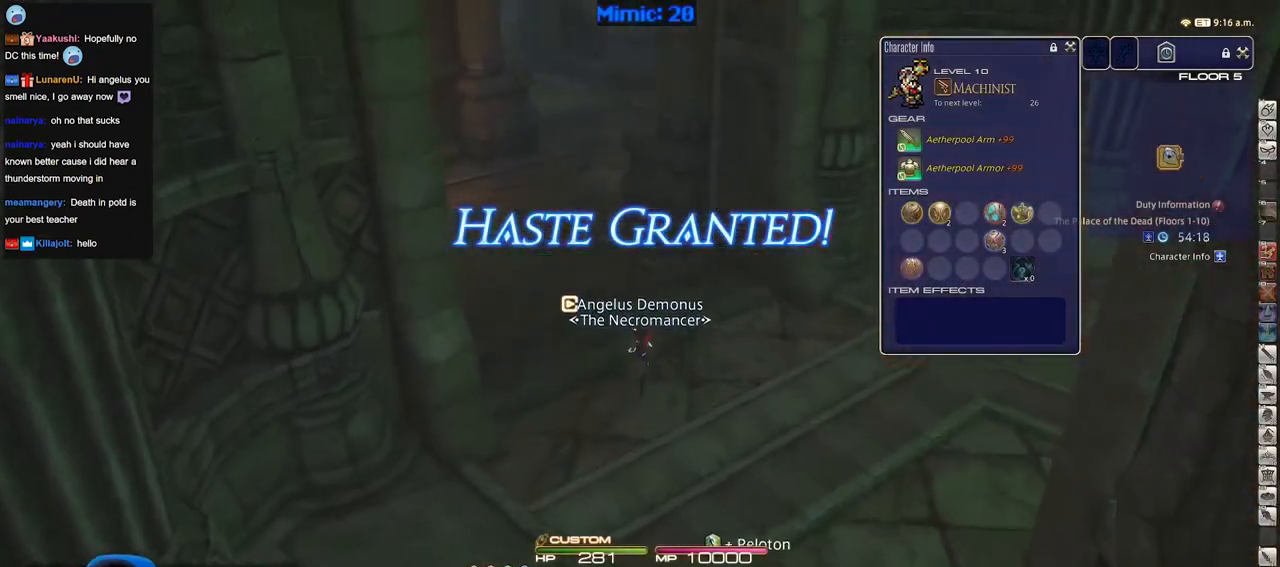
{"keys": ["w"], "events": [[50, "minus", "down"], [134, "a", "down"], [134, "minus", "up"], [284, "a", "up"]]}
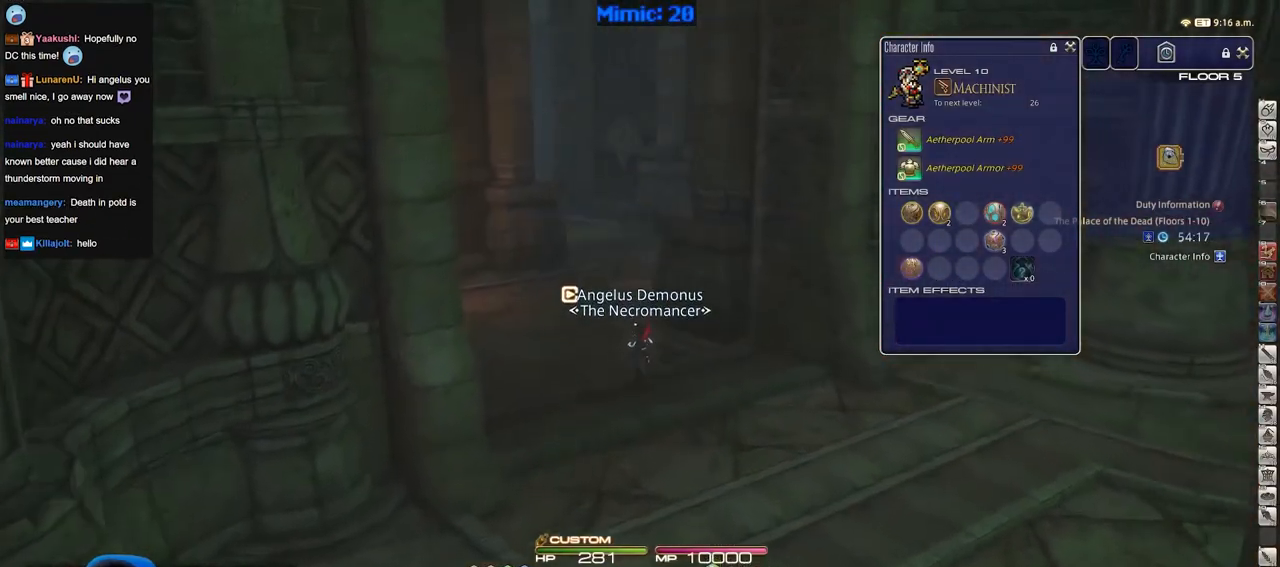
{"keys": ["w"], "events": []}
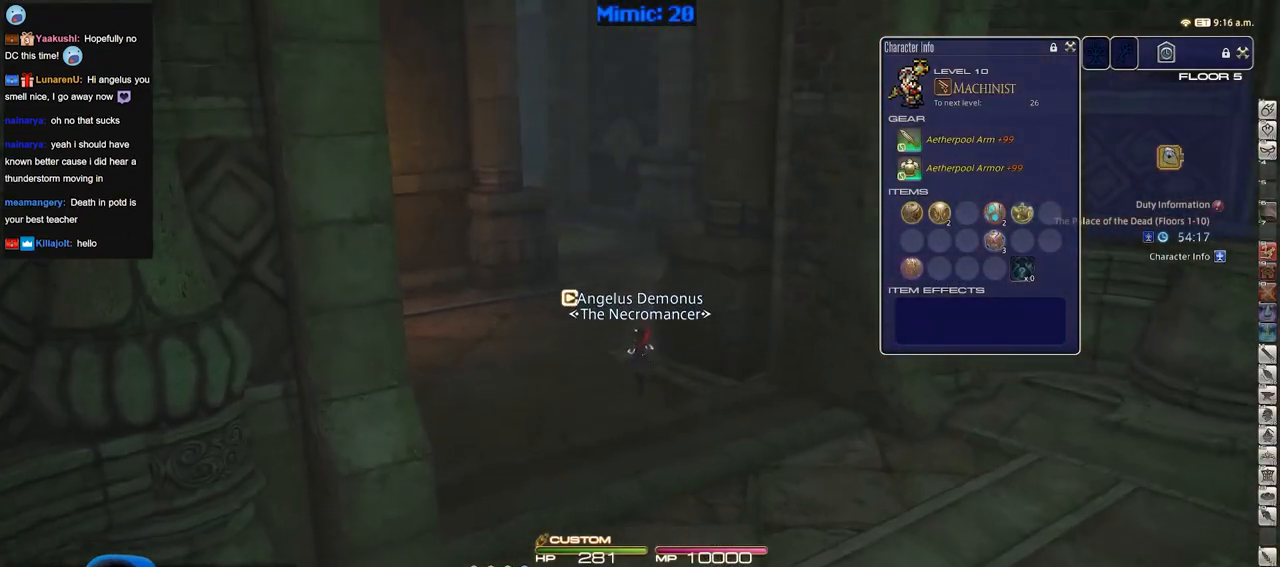
{"keys": ["w"], "events": []}
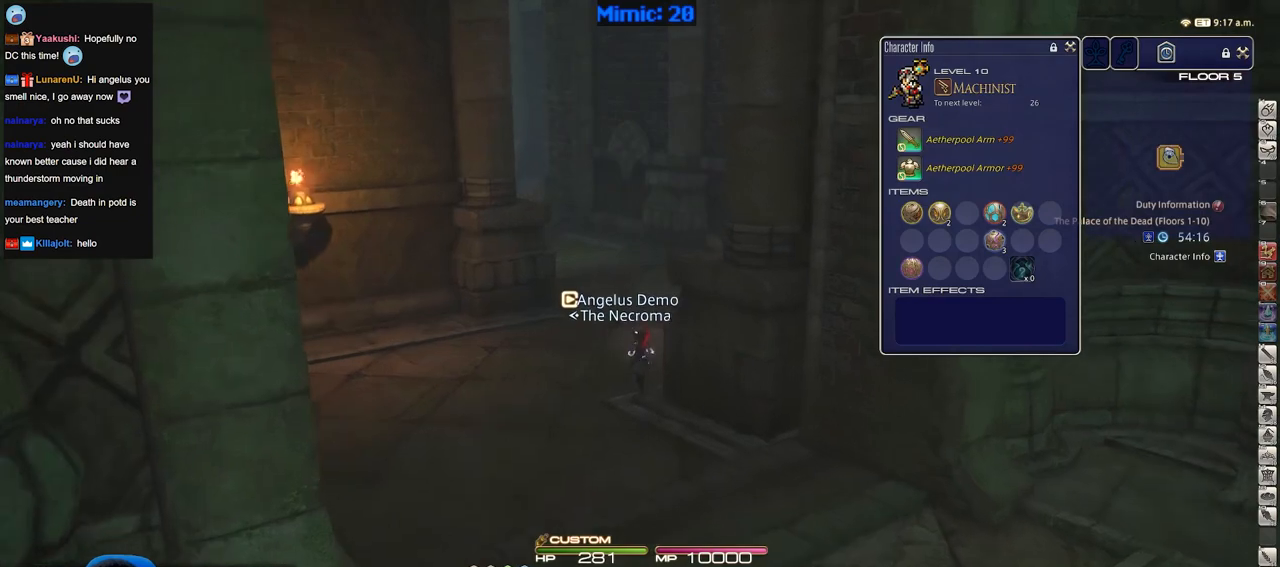
{"keys": ["p", "w"], "events": [[233, "p", "down"]]}
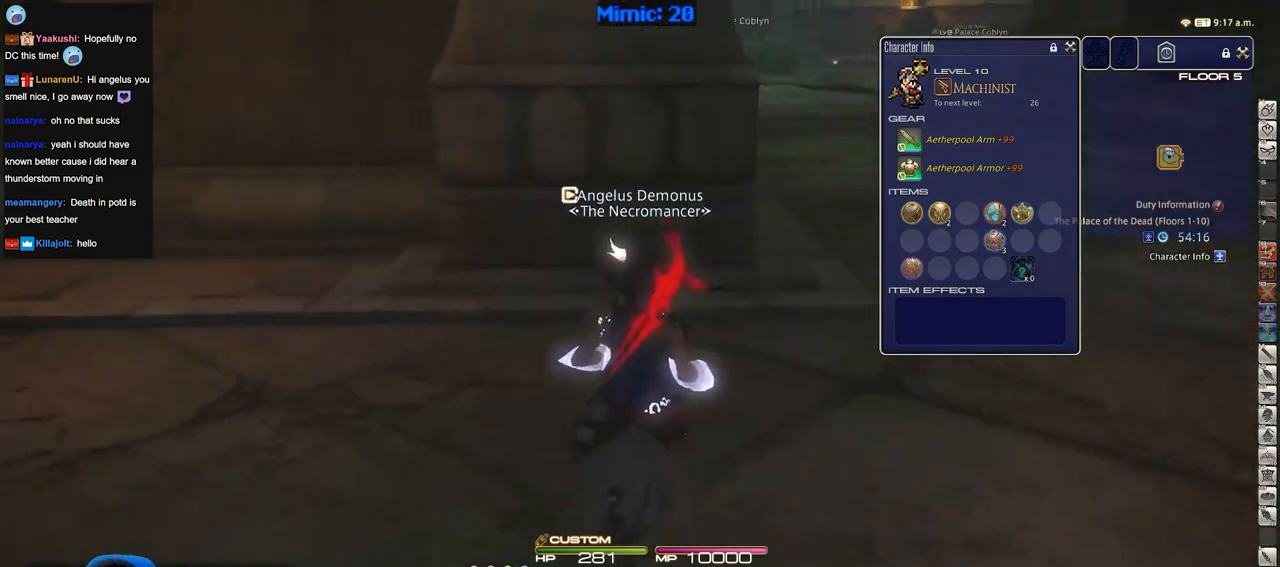
{"keys": ["alt_r", "d", "w"], "events": [[17, "d", "down"], [117, "space", "down"], [201, "p", "up"], [201, "space", "up"], [401, "alt_r", "down"]]}
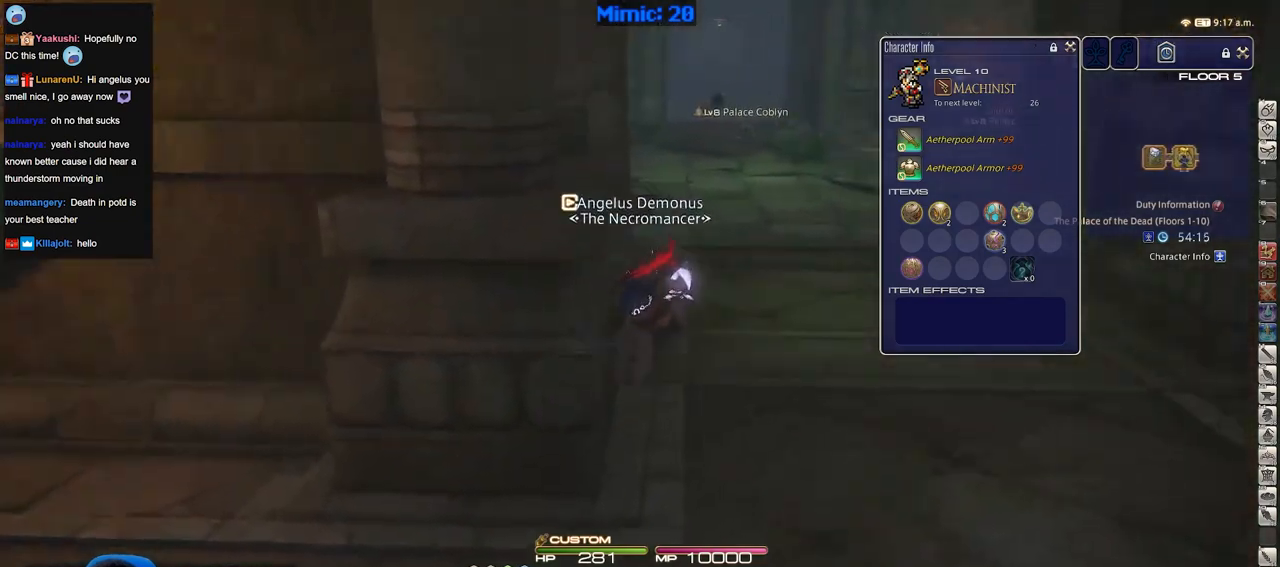
{"keys": ["w"], "events": [[33, "q", "down"], [133, "q", "up"], [167, "alt_r", "up"], [450, "d", "up"]]}
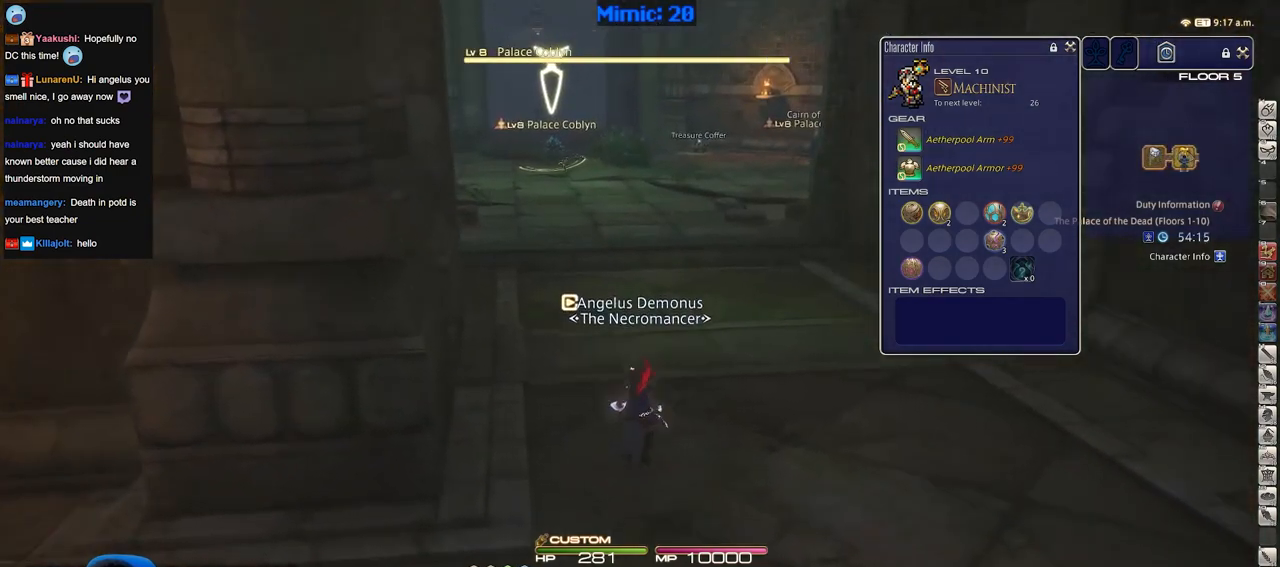
{"keys": ["w"], "events": [[284, "lbracket", "down"], [417, "lbracket", "up"]]}
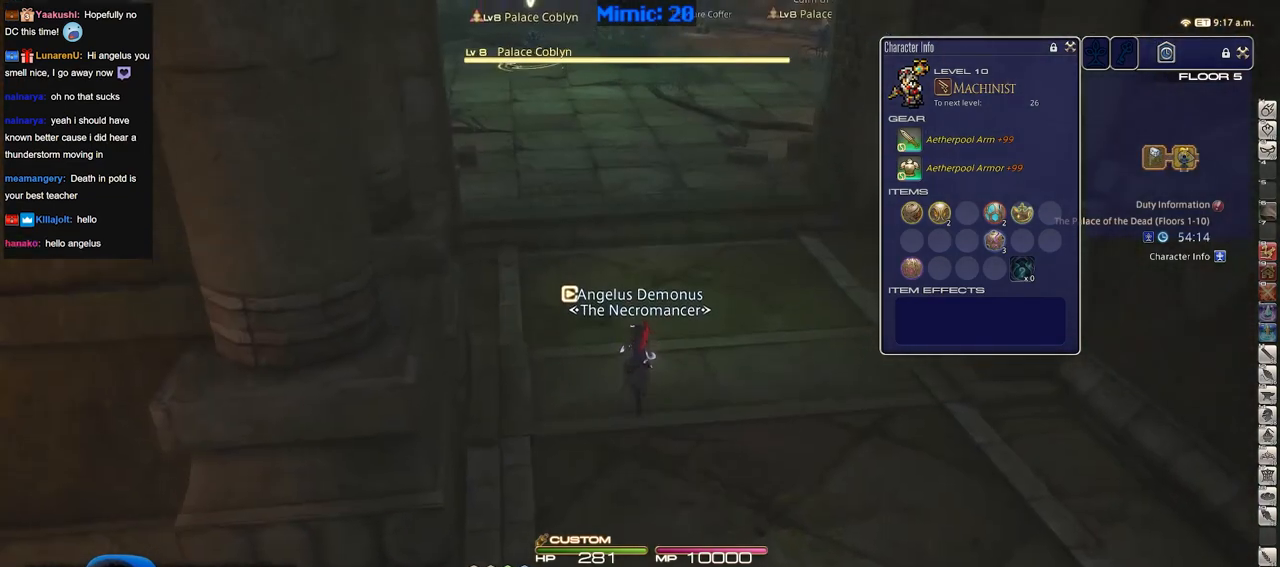
{"keys": ["1", "p", "w"], "events": [[67, "return", "down"], [167, "return", "up"], [250, "minus", "down"], [250, "p", "down"], [350, "minus", "up"], [350, "p", "up"], [434, "1", "down"], [434, "p", "down"]]}
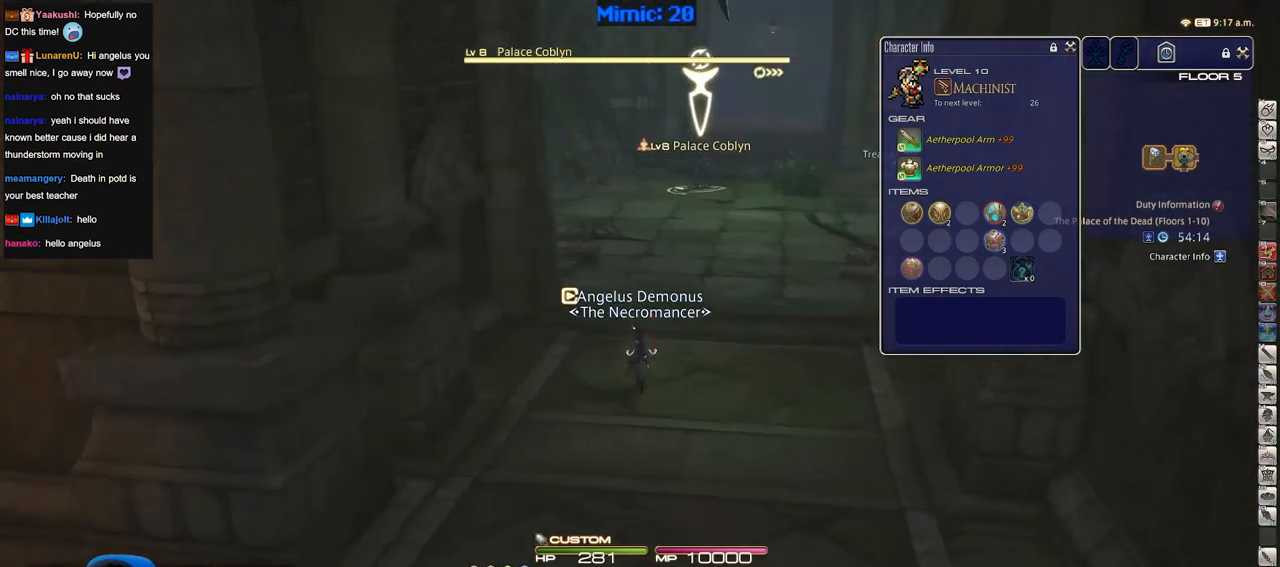
{"keys": ["1", "w"], "events": [[84, "1", "up"], [84, "p", "up"], [134, "1", "down"], [217, "1", "up"], [267, "1", "down"], [317, "1", "up"], [367, "1", "down"], [451, "1", "up"], [501, "1", "down"]]}
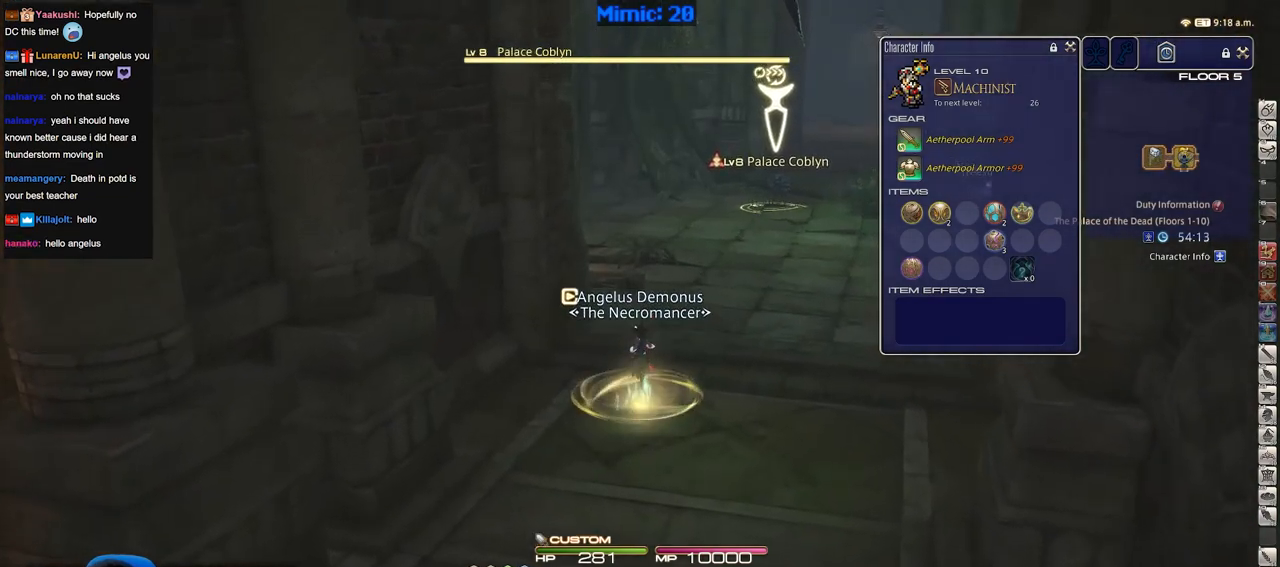
{"keys": ["w"], "events": [[50, "1", "up"], [100, "1", "down"], [133, "1", "up"], [183, "1", "down"], [284, "1", "up"], [334, "1", "down"], [417, "1", "up"]]}
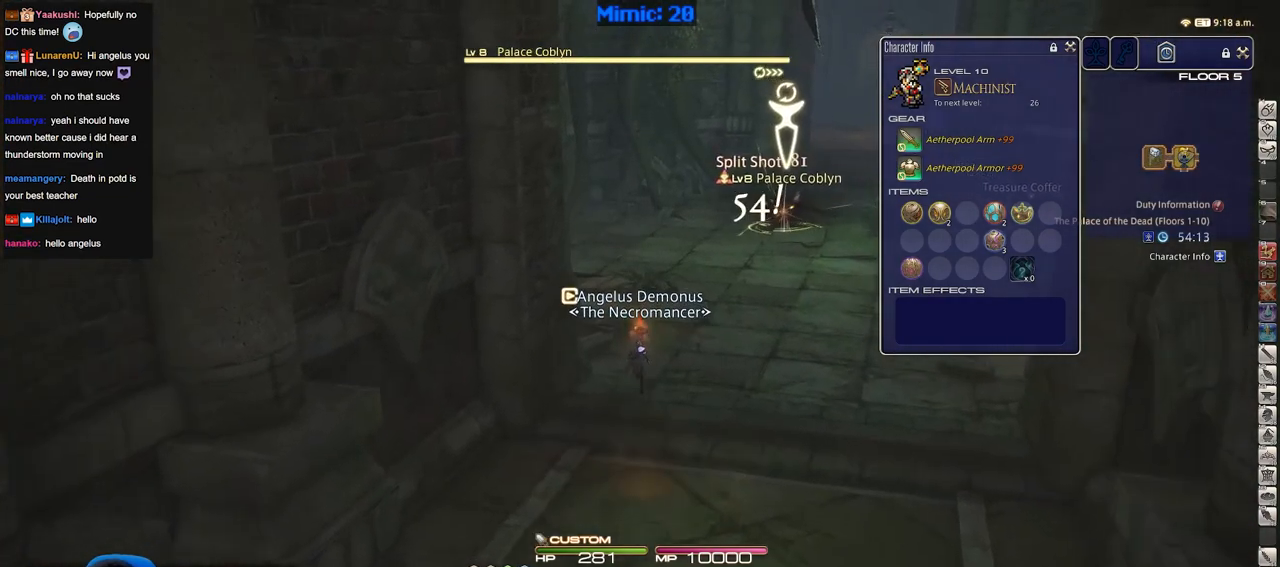
{"keys": ["d", "s"], "events": [[17, "return", "down"], [151, "return", "up"], [201, "d", "down"], [201, "return", "down"], [301, "w", "up"], [351, "return", "up"], [484, "s", "down"]]}
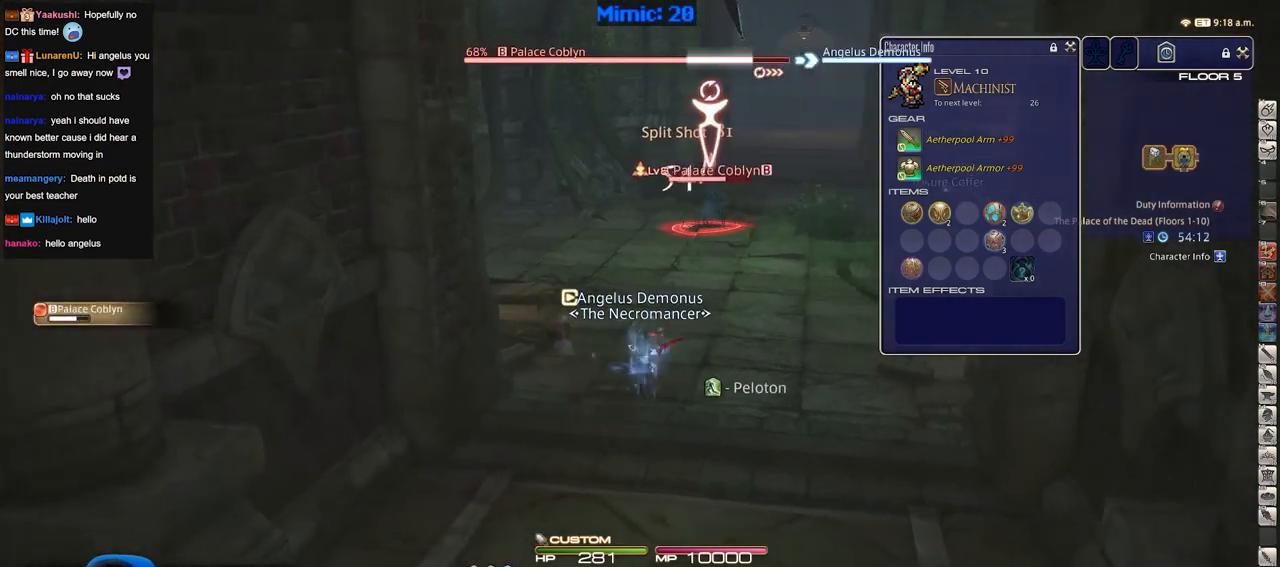
{"keys": ["d", "s"], "events": [[133, "a", "down"], [133, "d", "up"], [450, "a", "up"], [450, "d", "down"]]}
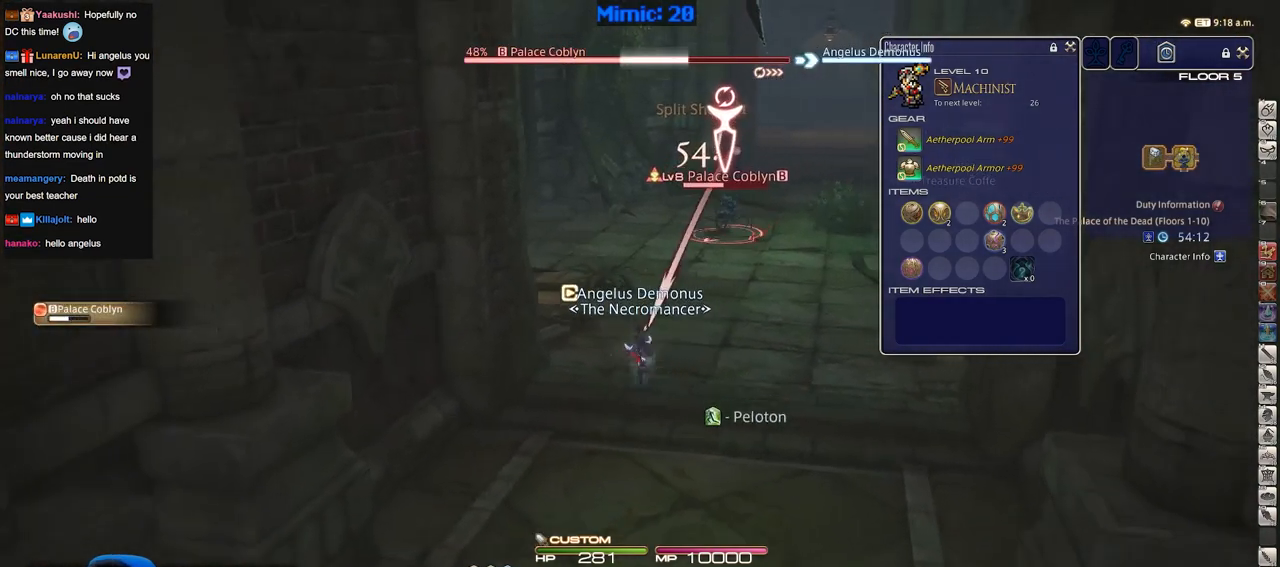
{"keys": ["d", "lbracket", "rbracket", "s"], "events": [[418, "rbracket", "down"], [468, "lbracket", "down"]]}
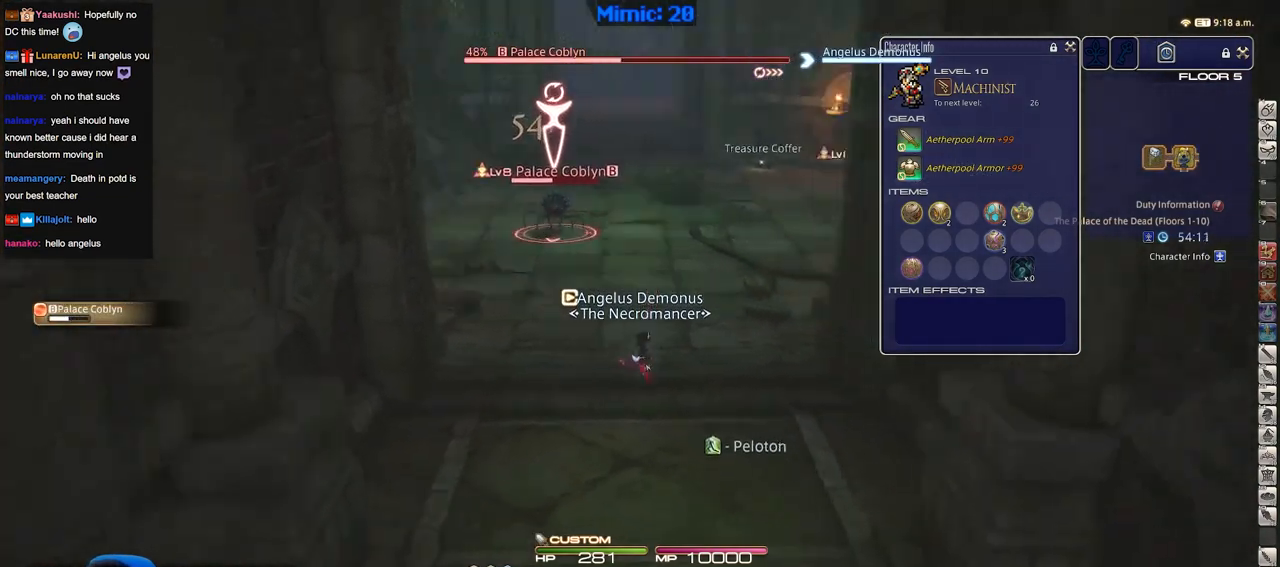
{"keys": ["2", "s"], "events": [[67, "d", "up"], [67, "lbracket", "up"], [67, "rbracket", "up"], [150, "p", "down"], [250, "p", "up"], [350, "2", "down"], [384, "minus", "down"], [434, "2", "up"], [484, "2", "down"], [484, "minus", "up"]]}